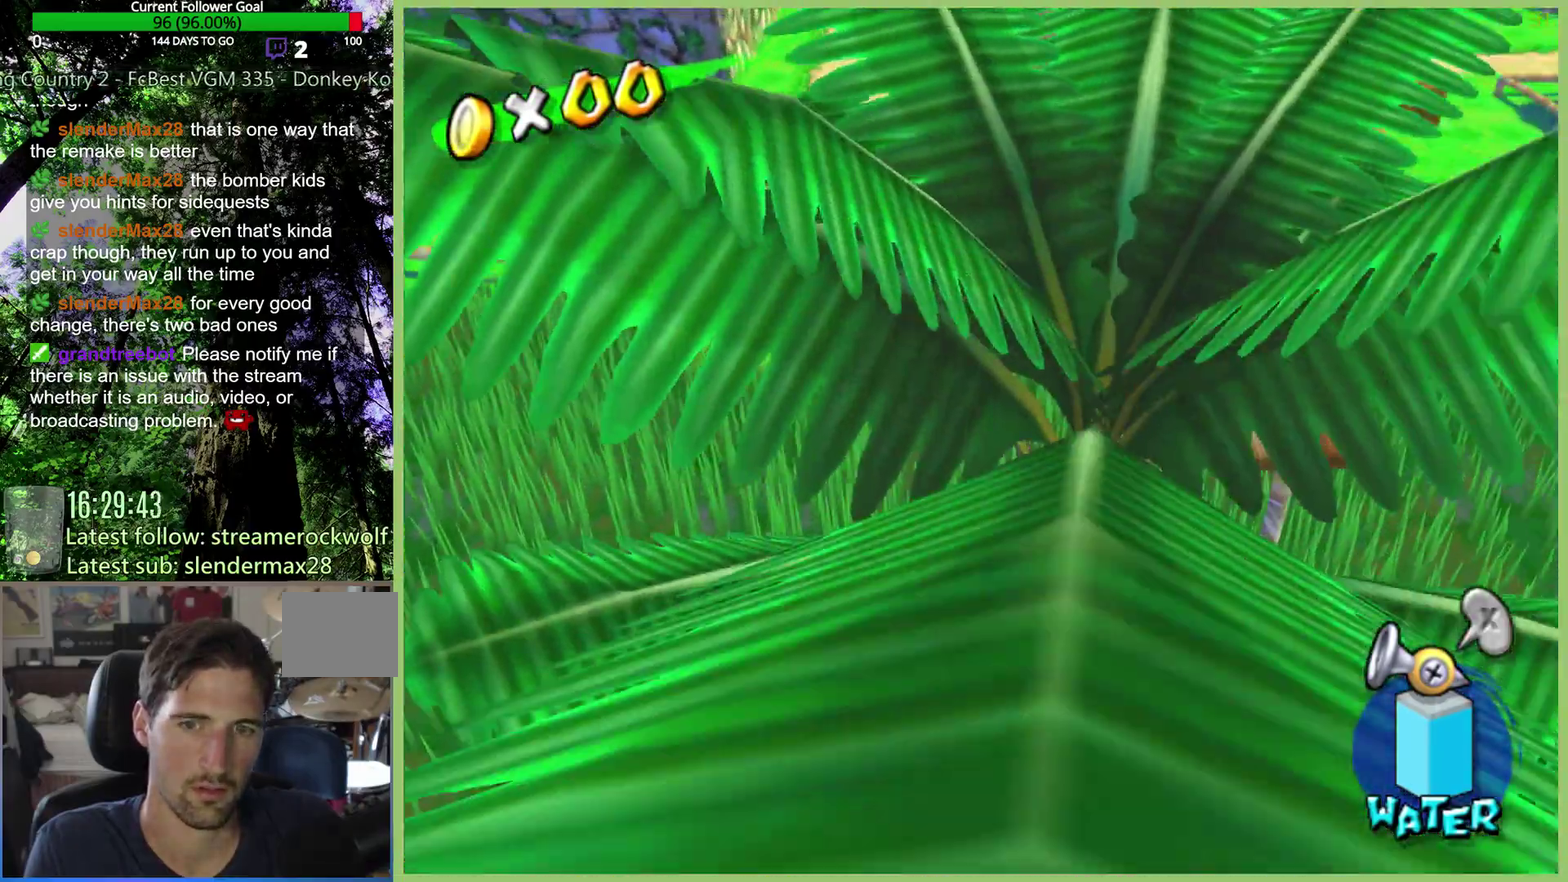
Gameplay with a controller (Xbox layout); each line is a JSON object with the inputs held at the frame after it. "events" lists button and stick changes between this image and that frame as [ms after this image, input, new state], when the widget could be followed in between. This overlay highlights the sticks when they move; stick clicks (L3 R3) are not distinguishable. Not read: L3 R3.
{"buttons": ["A"], "left_stick": "down-right", "right_stick": "center", "events": [[100, "A", "down"]]}
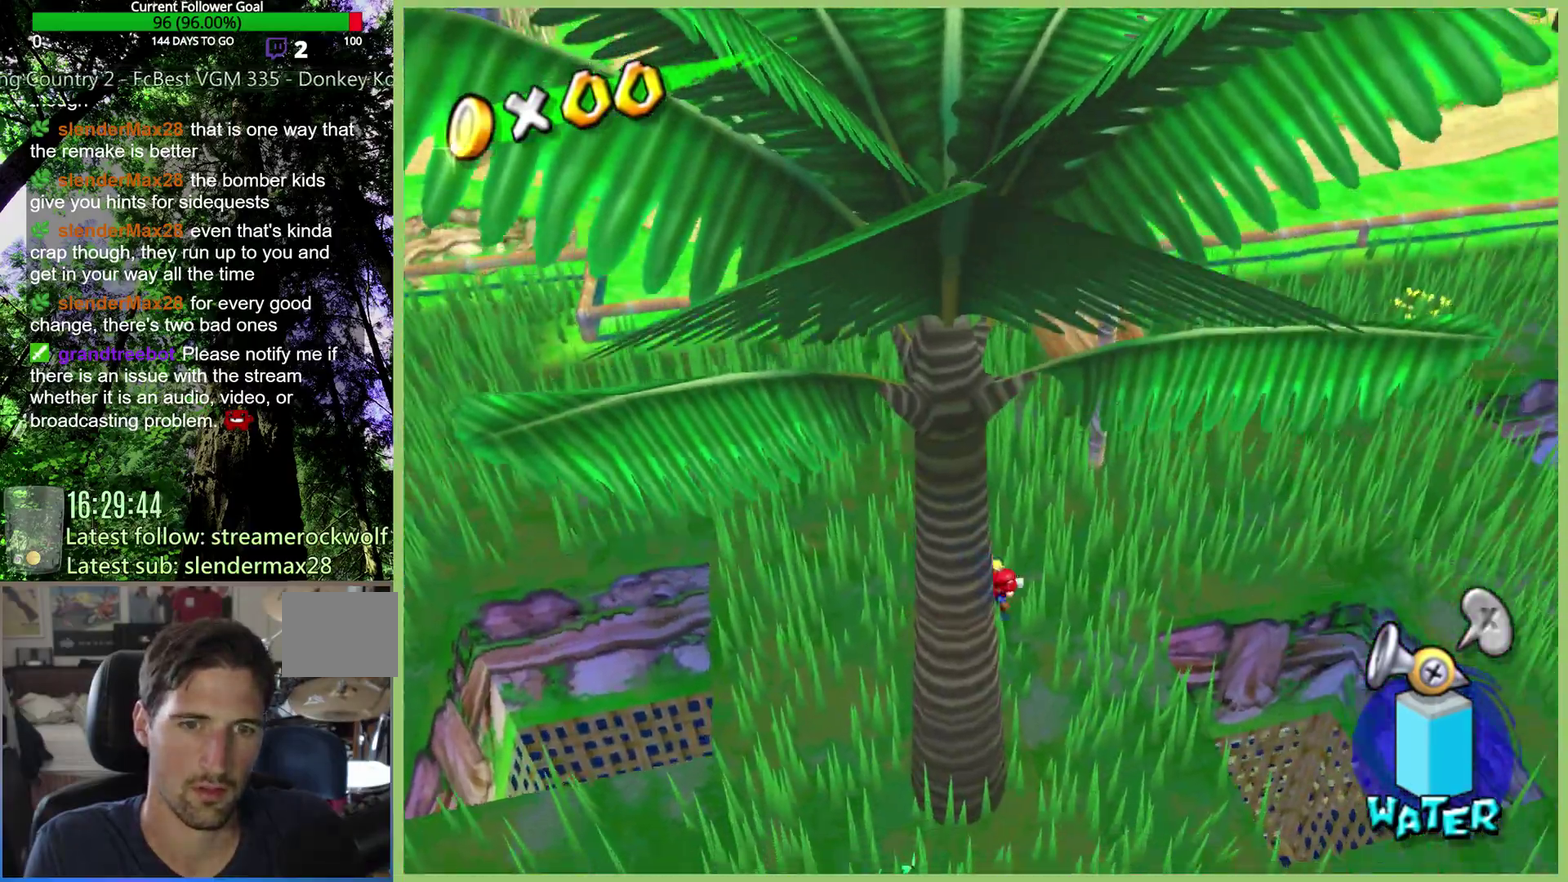
{"buttons": [], "left_stick": "up-right", "right_stick": "center", "events": [[100, "A", "up"], [267, "left_stick", "right"], [433, "left_stick", "up-right"]]}
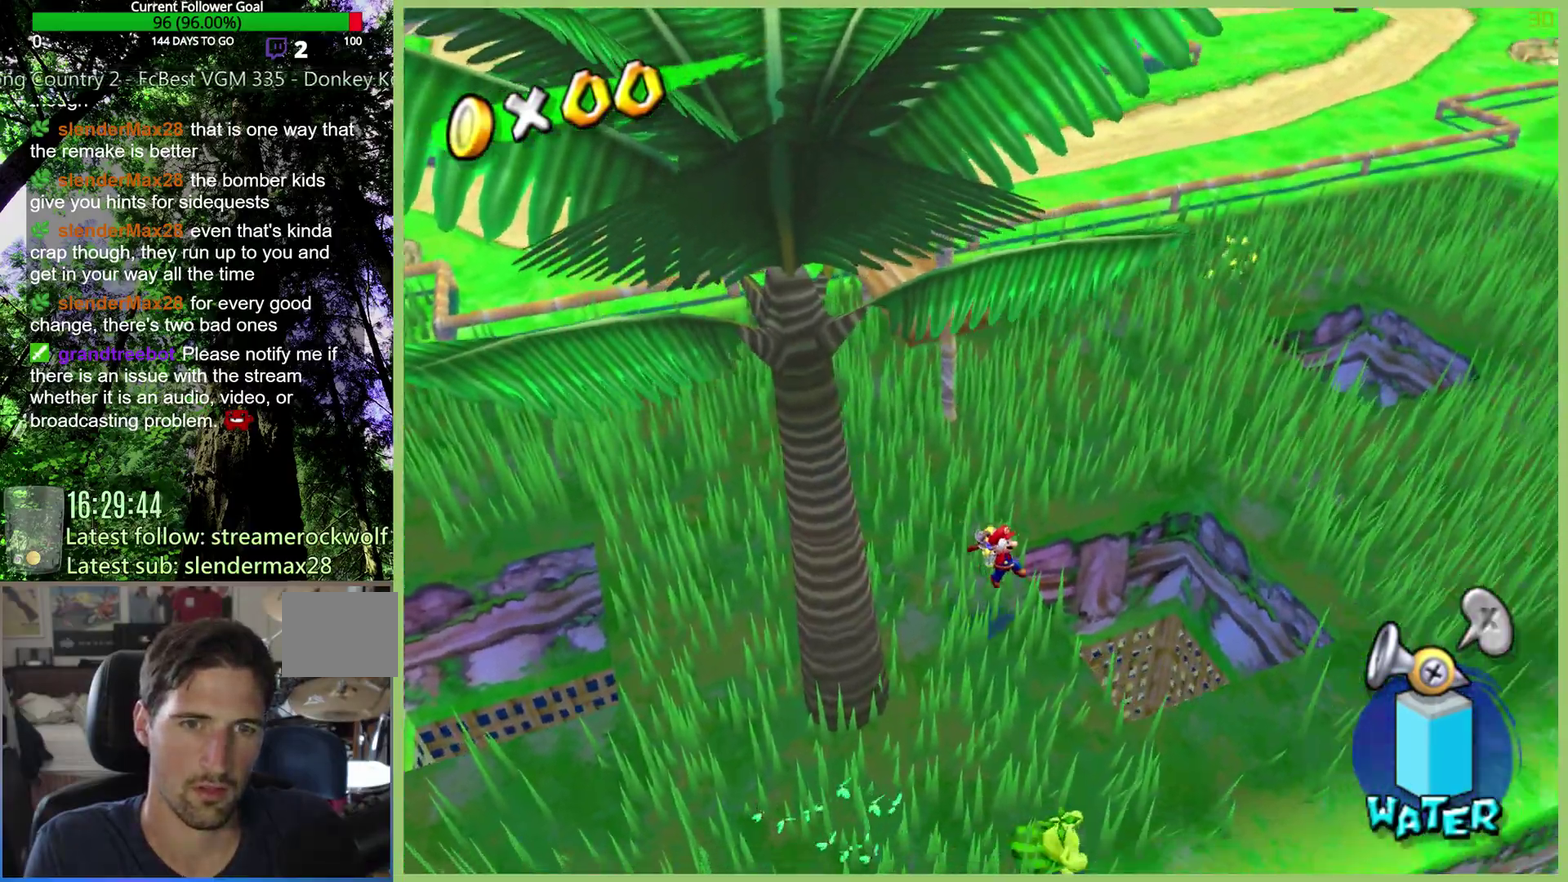
{"buttons": [], "left_stick": "up", "right_stick": "center", "events": [[267, "A", "down"], [367, "A", "up"], [400, "left_stick", "up"]]}
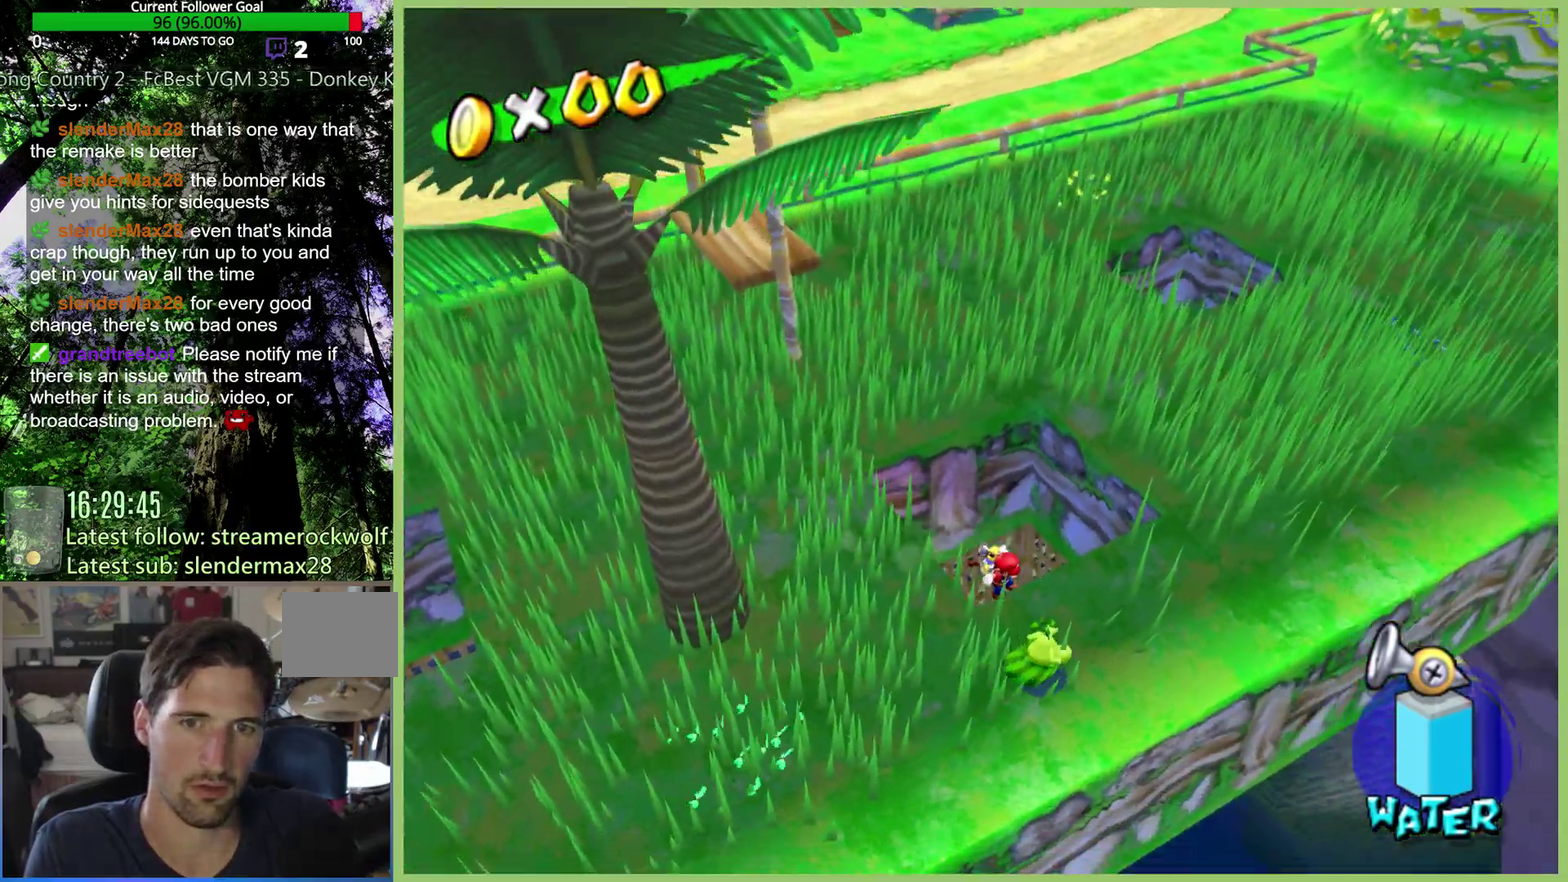
{"buttons": [], "left_stick": "up-left", "right_stick": "center", "events": [[67, "left_stick", "up-left"]]}
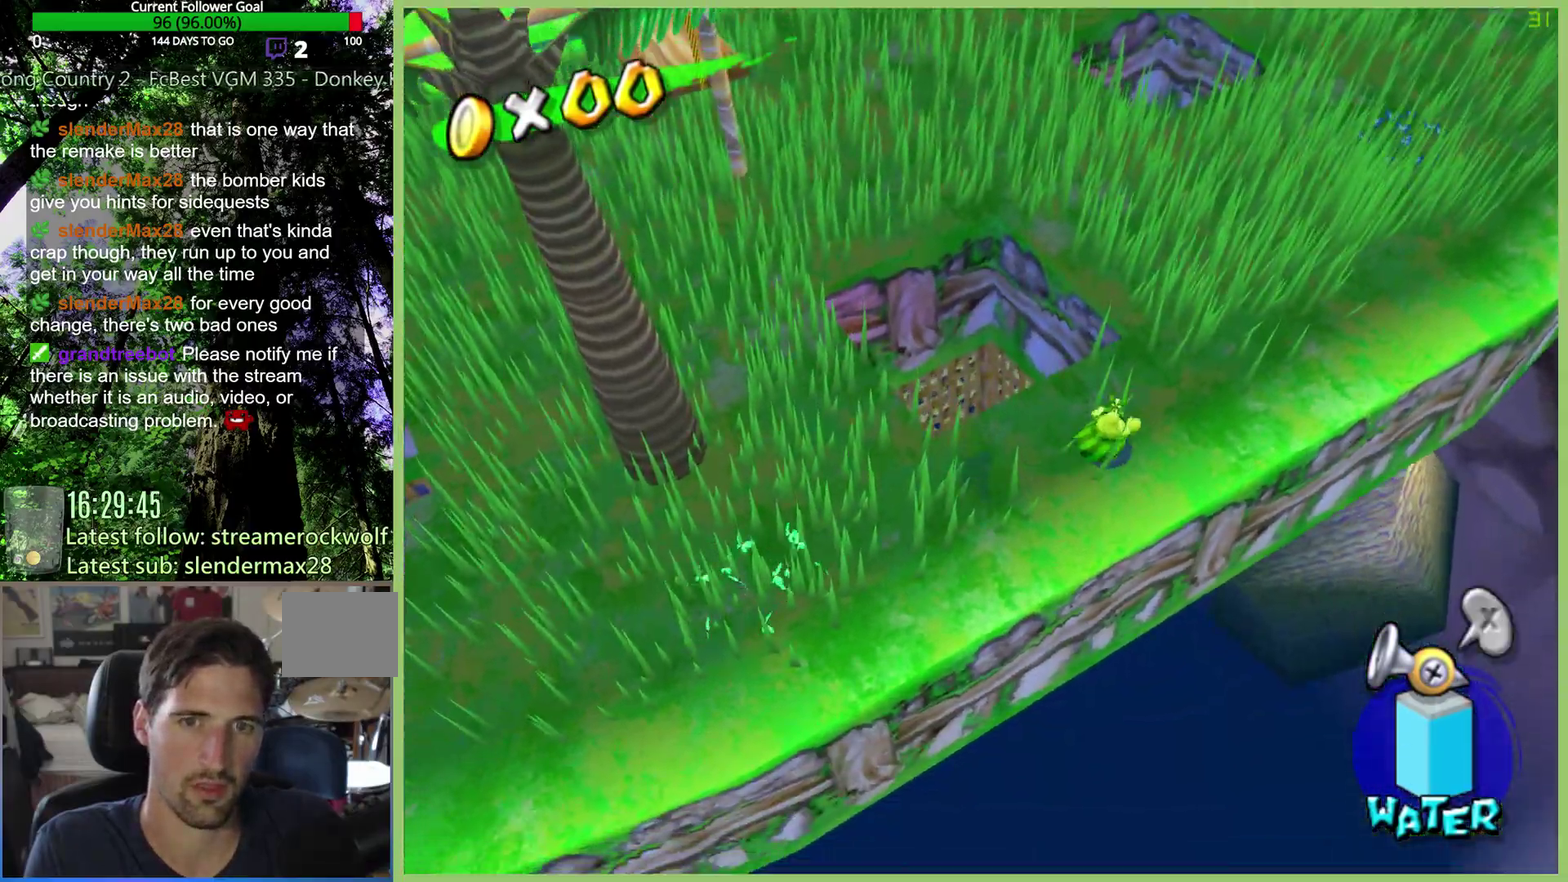
{"buttons": [], "left_stick": "center", "right_stick": "center", "events": [[200, "left_stick", "up"], [467, "left_stick", "center"]]}
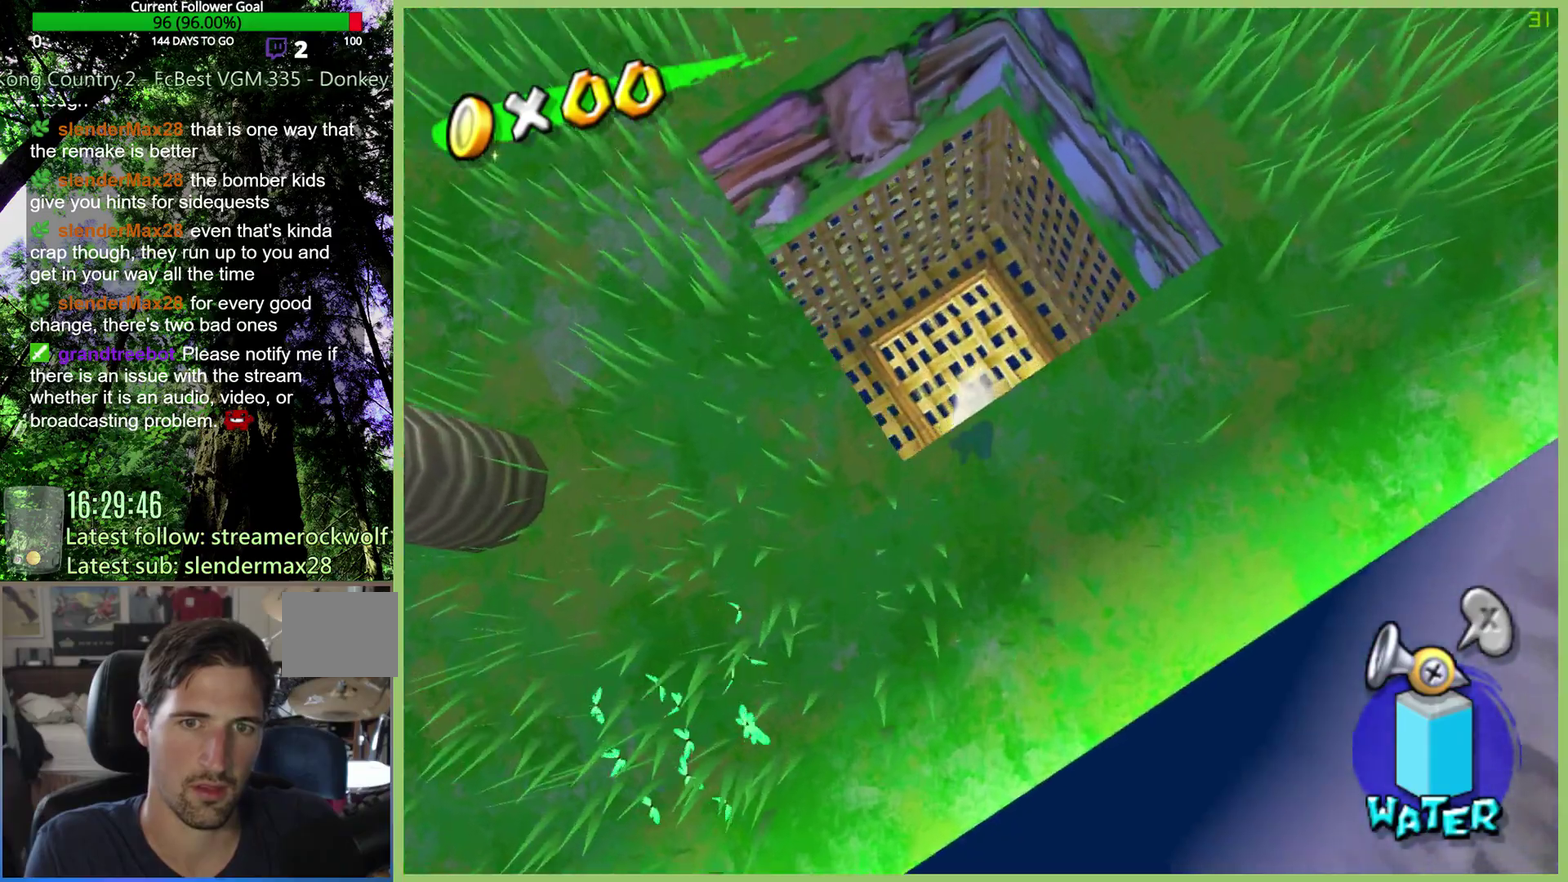
{"buttons": [], "left_stick": "up-left", "right_stick": "center", "events": [[133, "left_stick", "up-left"]]}
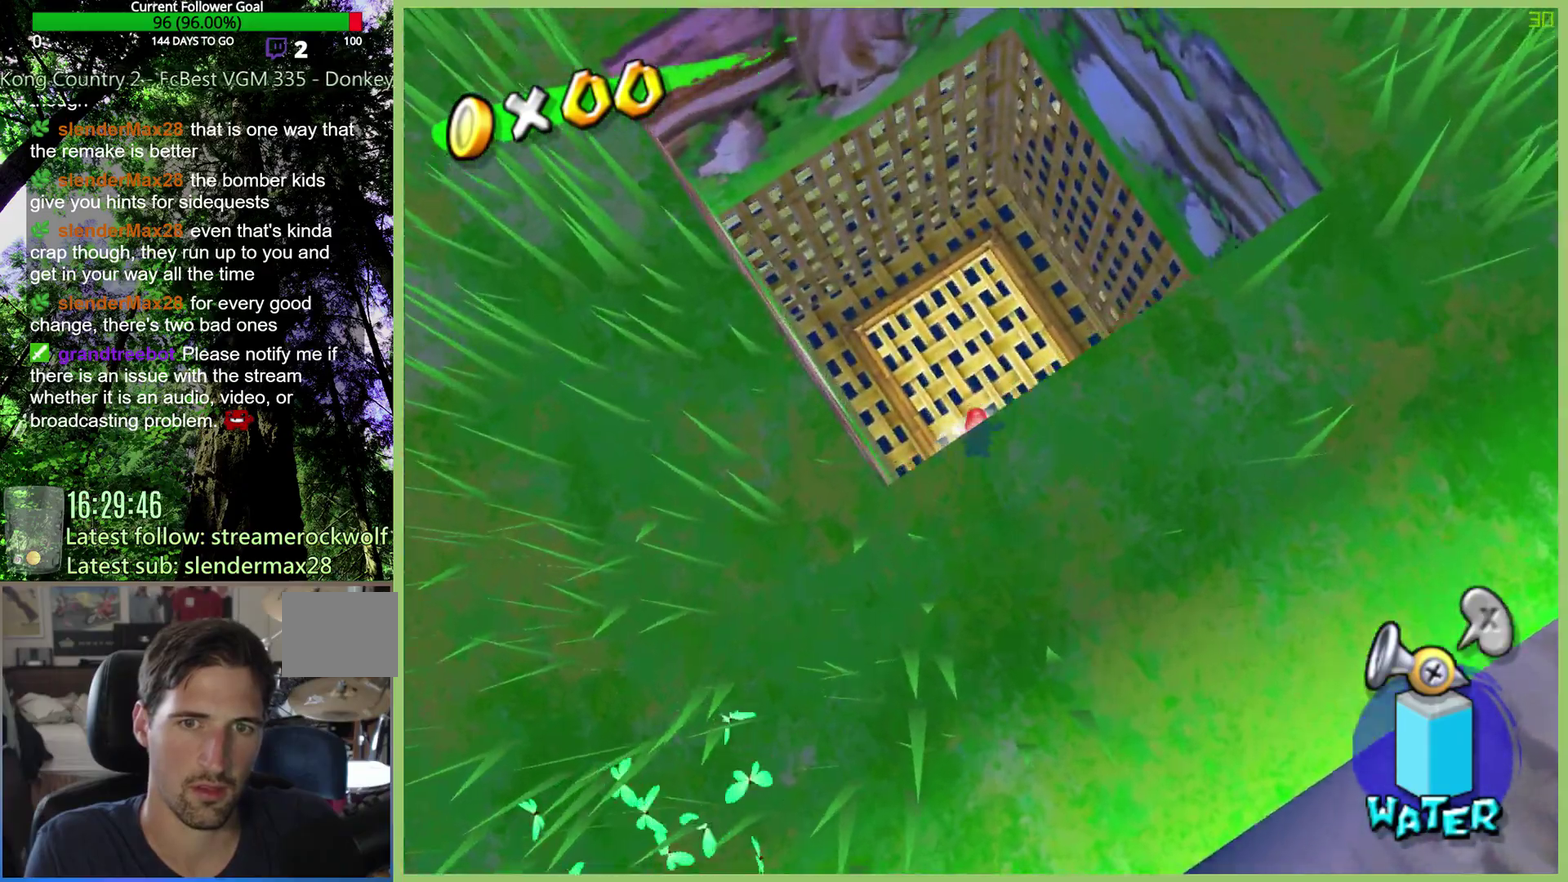
{"buttons": [], "left_stick": "center", "right_stick": "center", "events": [[33, "A", "down"], [100, "left_stick", "center"], [133, "A", "up"], [167, "L1", "down"], [267, "L1", "up"]]}
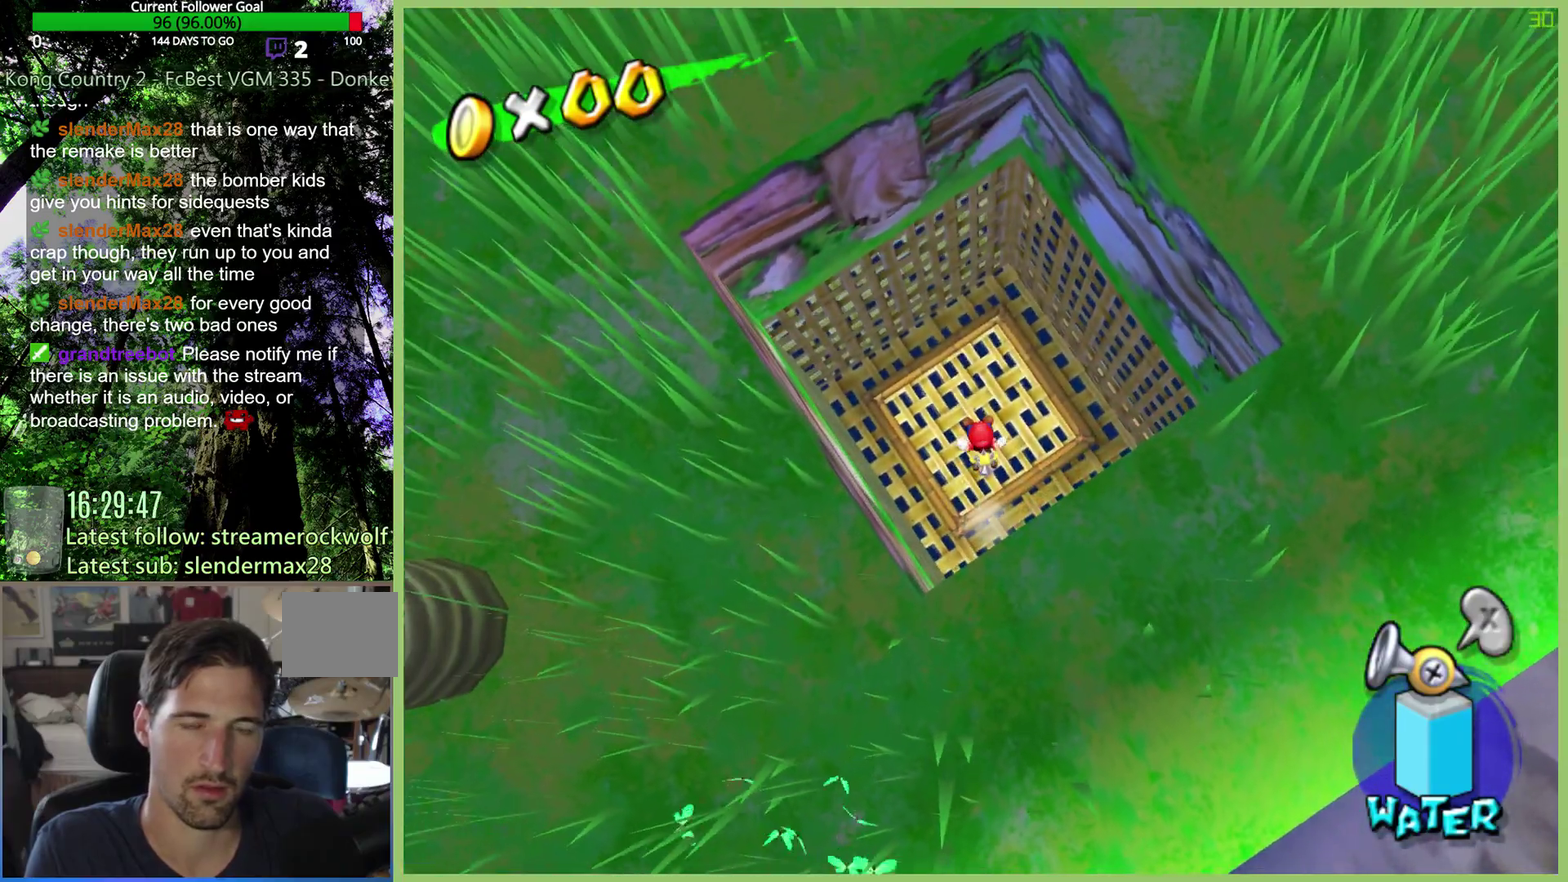
{"buttons": [], "left_stick": "center", "right_stick": "center", "events": []}
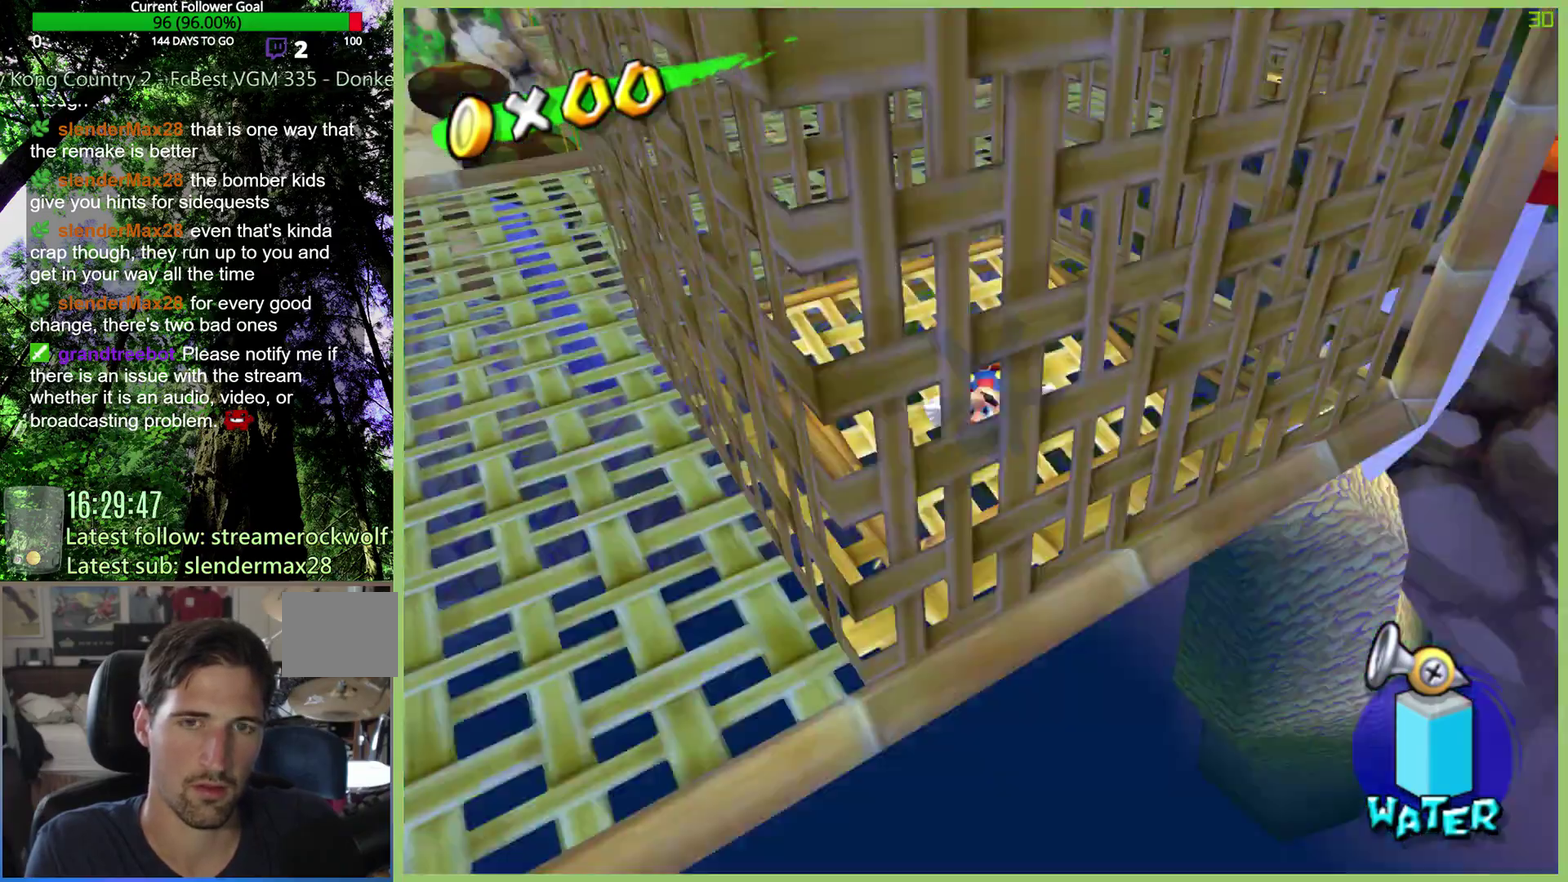
{"buttons": [], "left_stick": "center", "right_stick": "center", "events": []}
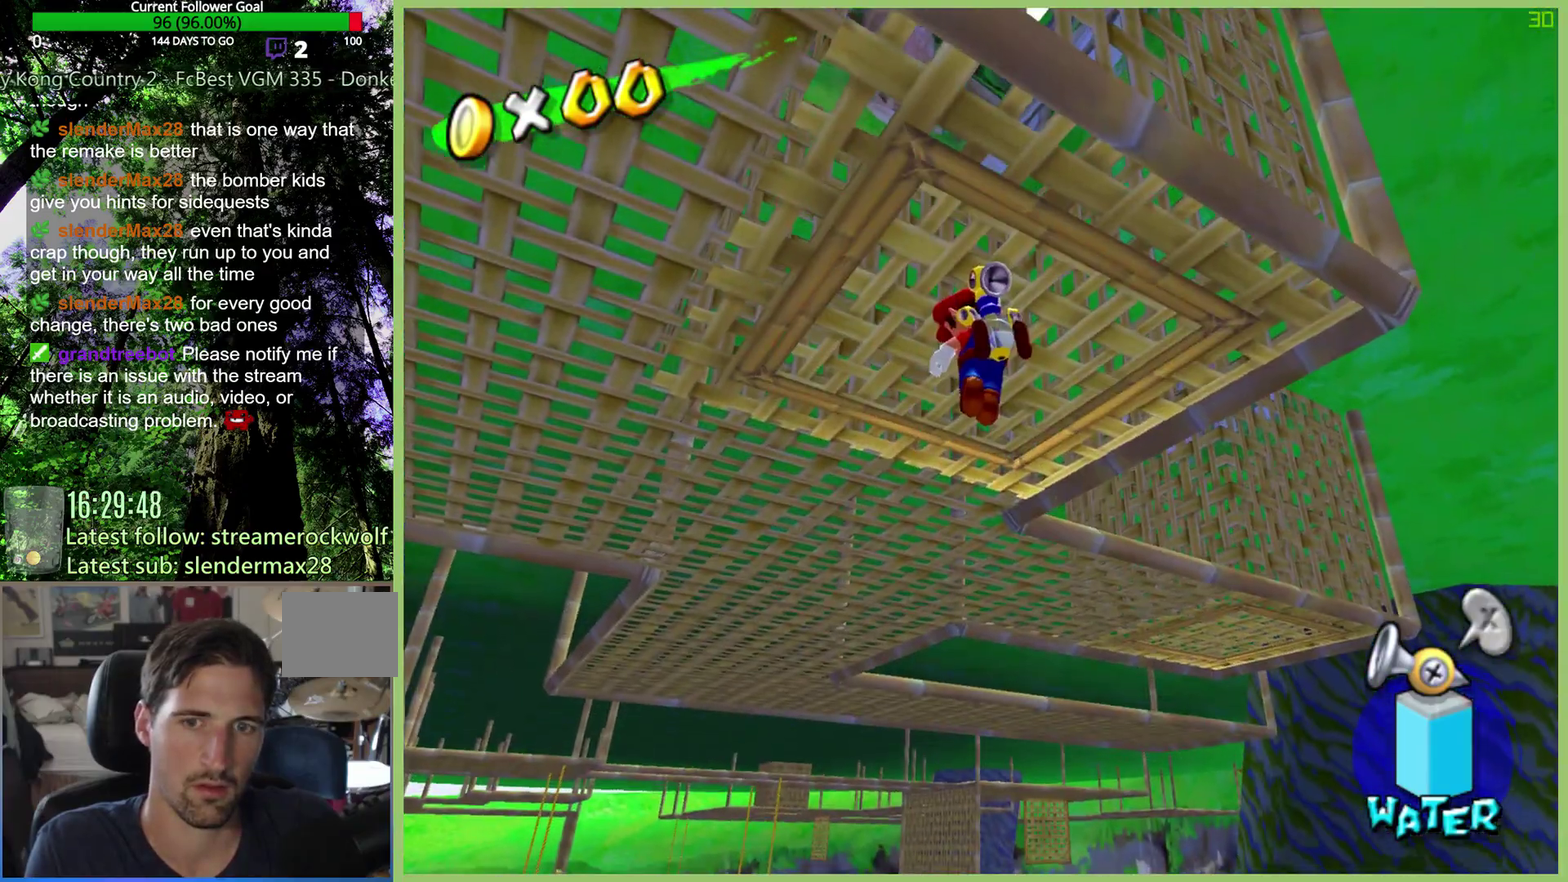
{"buttons": [], "left_stick": "center", "right_stick": "down", "events": [[67, "right_stick", "down"]]}
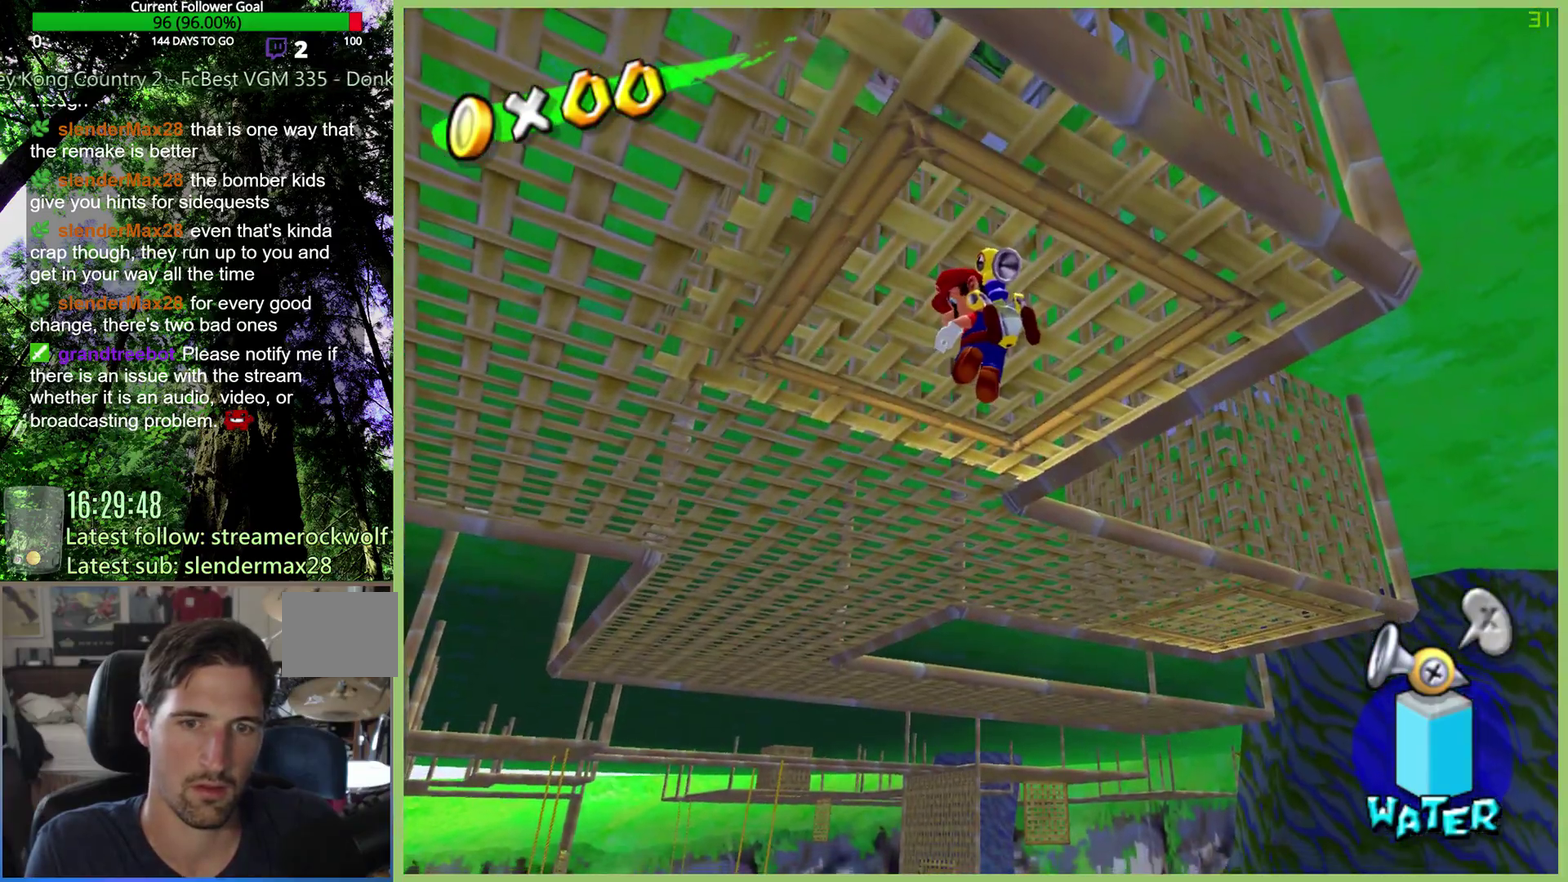
{"buttons": [], "left_stick": "center", "right_stick": "center", "events": [[133, "right_stick", "down-right"], [233, "right_stick", "right"], [300, "right_stick", "center"]]}
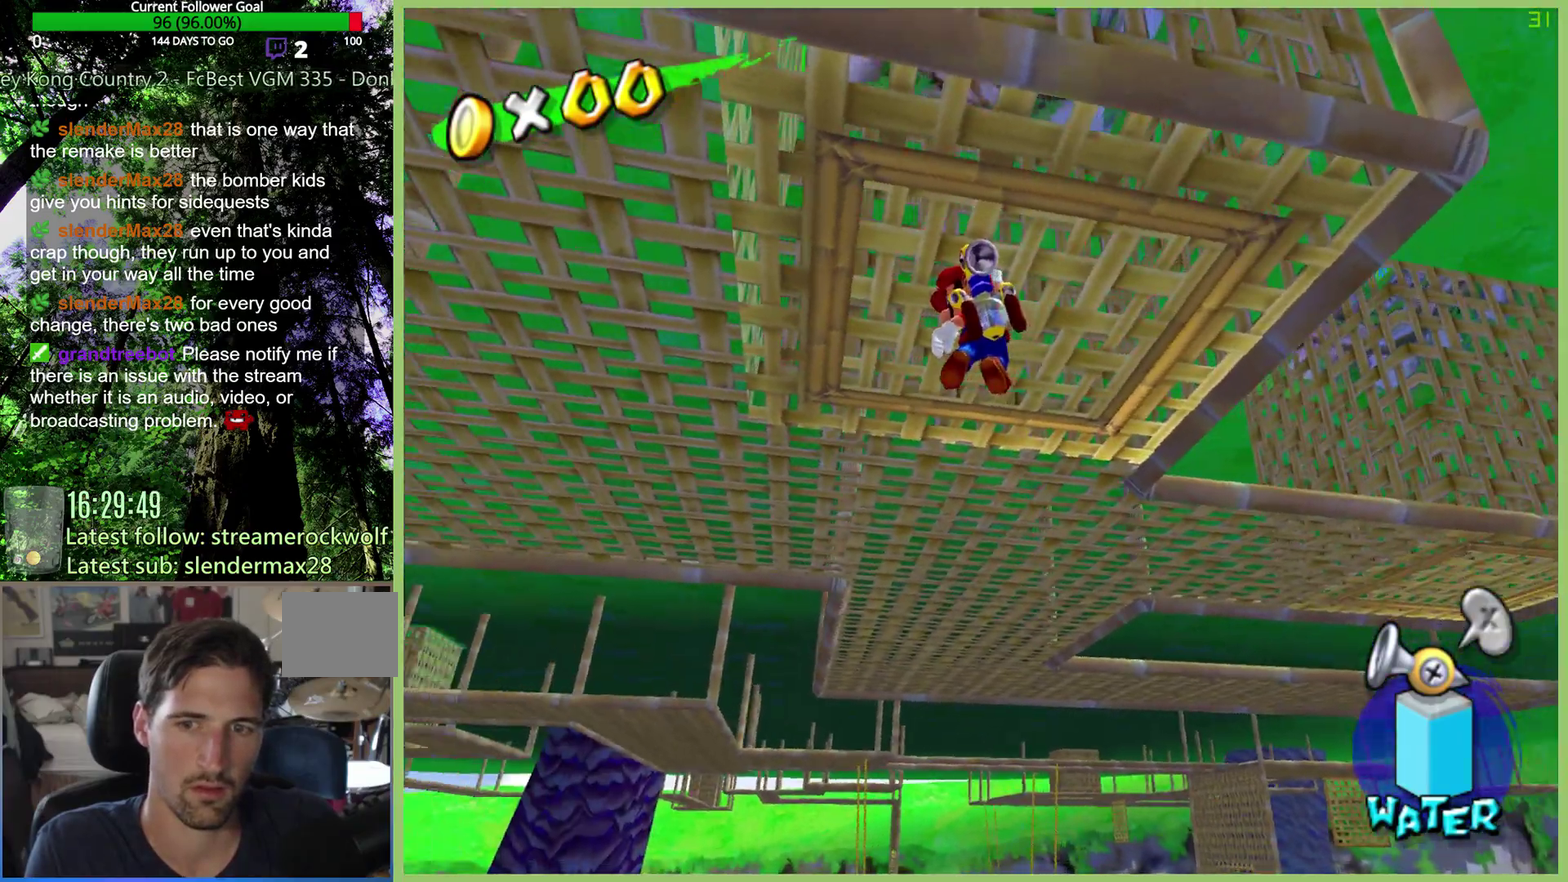
{"buttons": [], "left_stick": "center", "right_stick": "center", "events": [[200, "START", "down"], [333, "START", "up"]]}
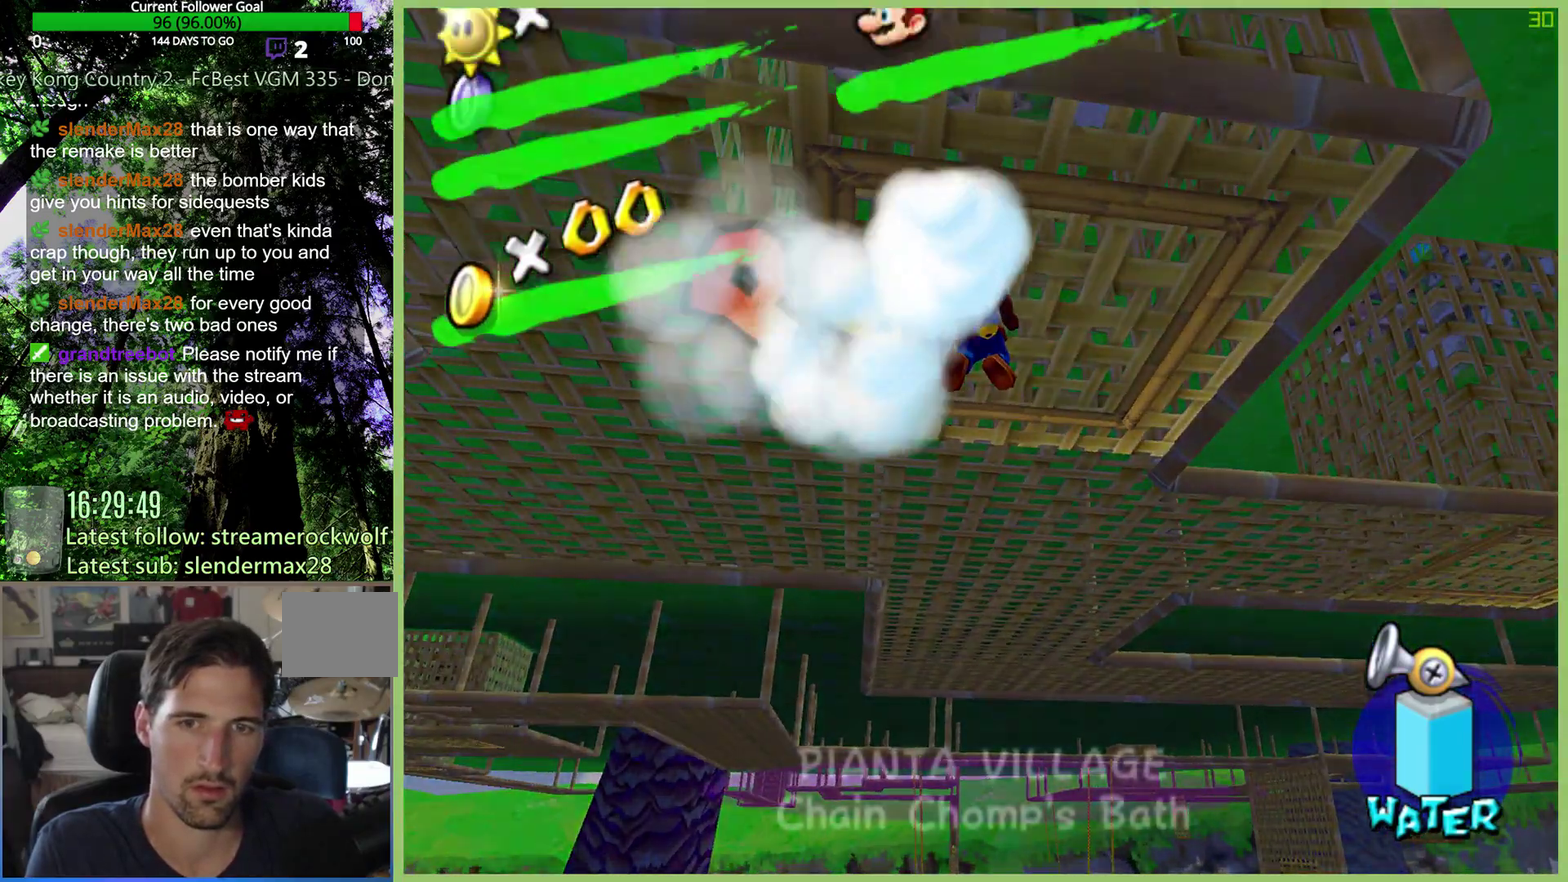
{"buttons": [], "left_stick": "center", "right_stick": "center", "events": []}
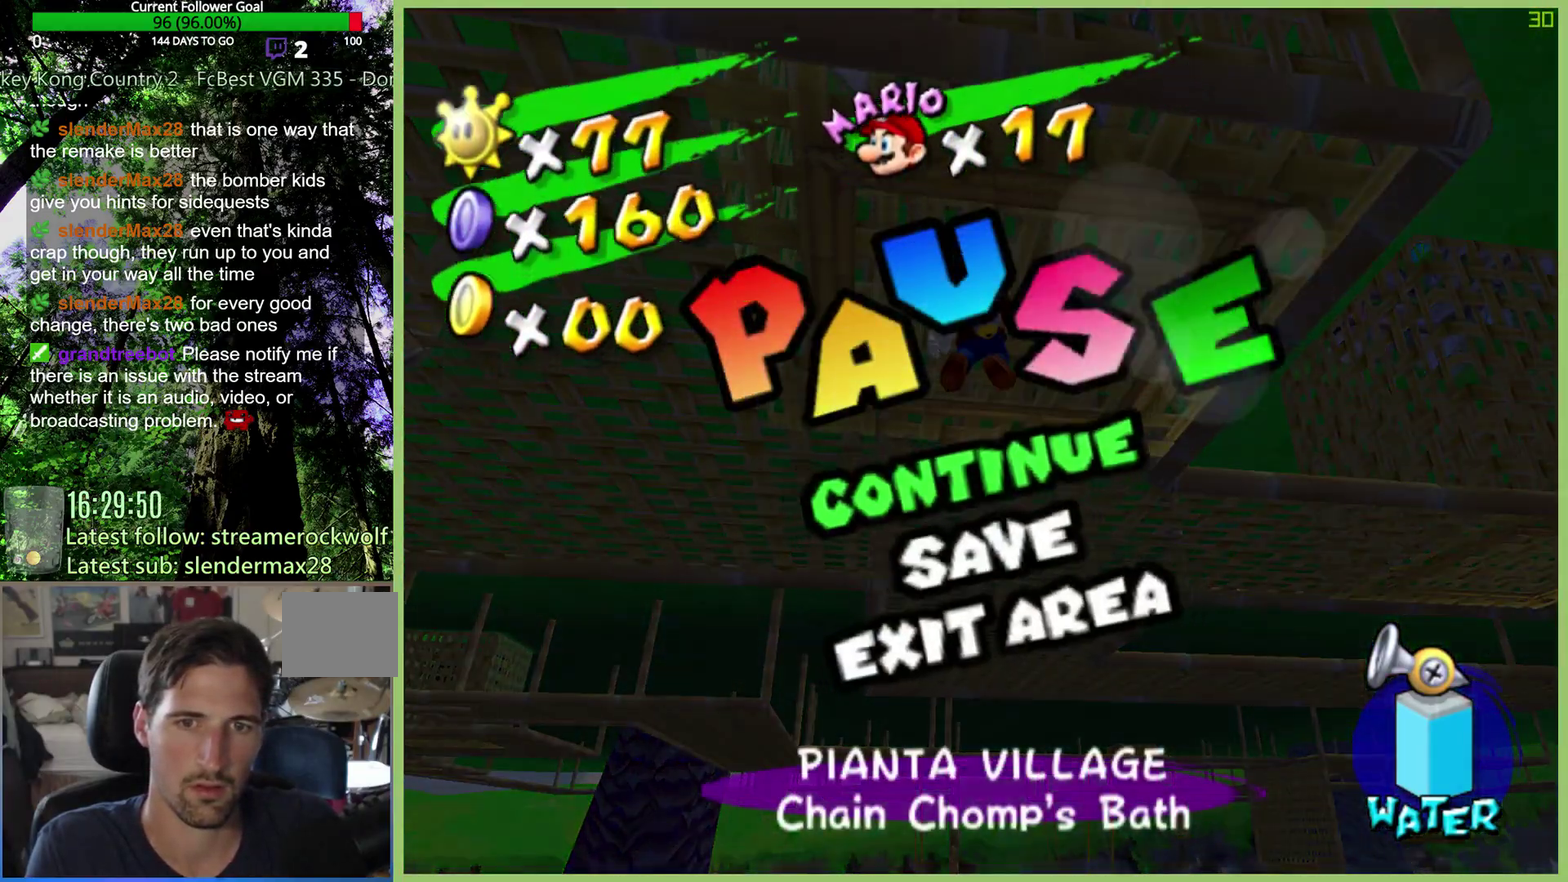
{"buttons": ["A"], "left_stick": "center", "right_stick": "center", "events": [[133, "left_stick", "down"], [233, "left_stick", "center"], [333, "left_stick", "down"], [400, "left_stick", "center"], [467, "A", "down"]]}
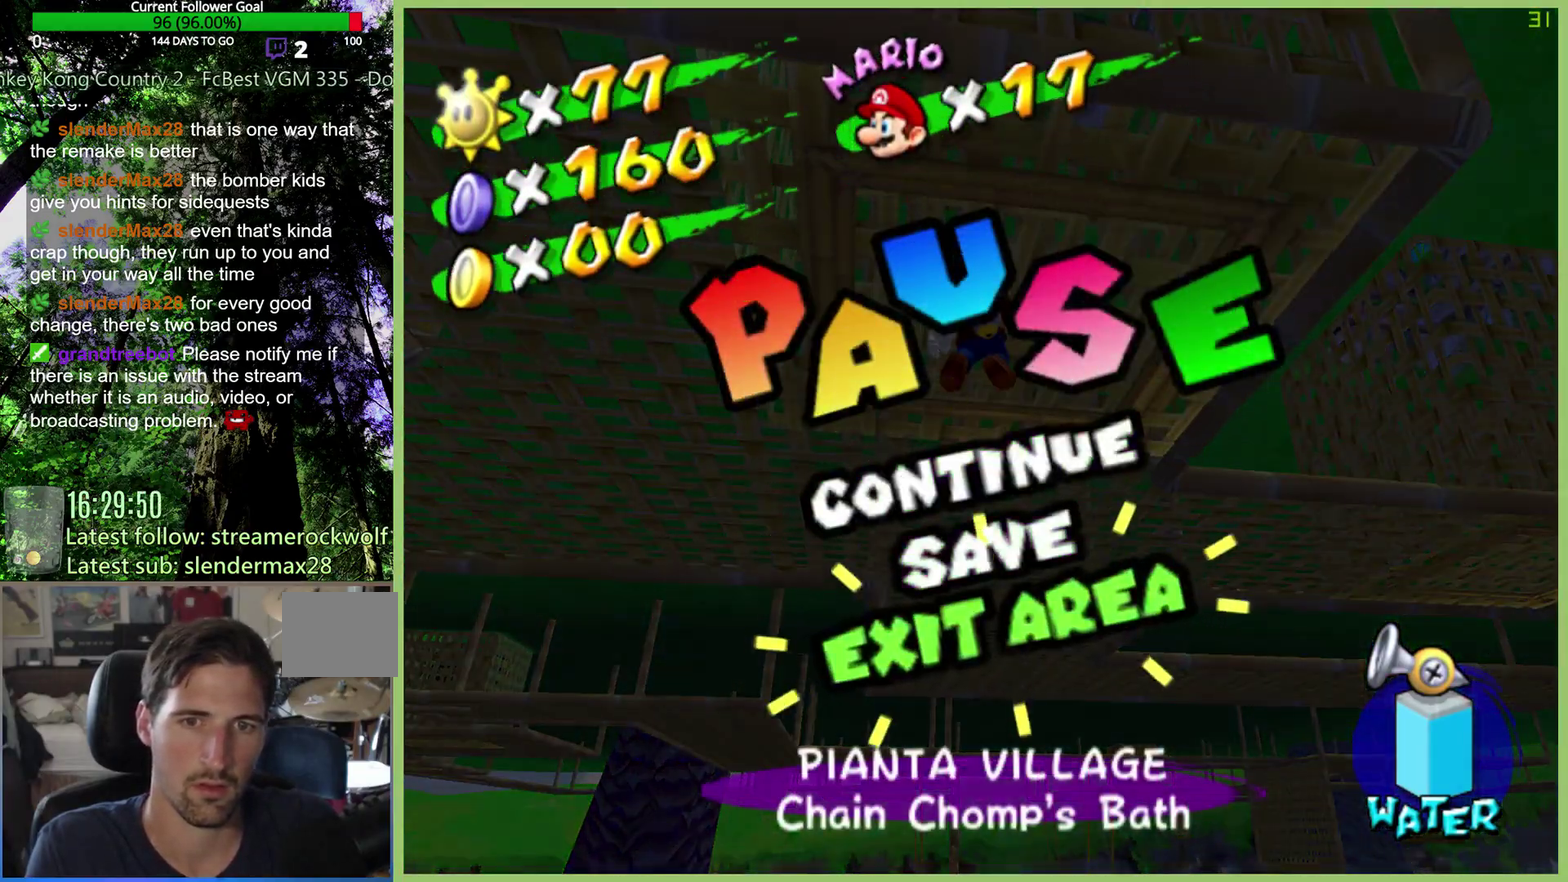
{"buttons": [], "left_stick": "center", "right_stick": "center", "events": [[67, "A", "up"]]}